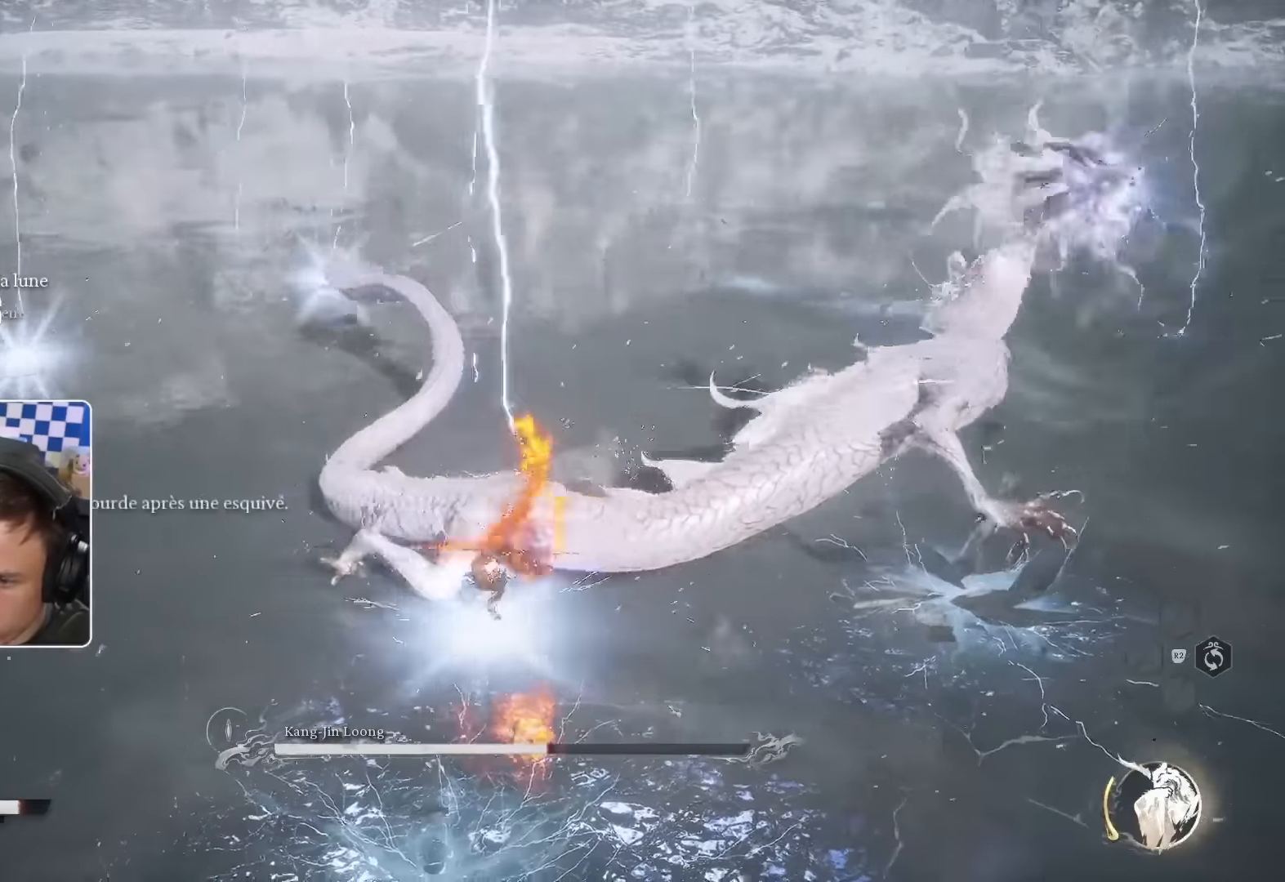
Gameplay with a controller (PlayStation layout); each line is a JSON object with the inputs held at the frame after it (dt_ms = milliseconds from this image to that frame). Not read: HOME L1 L2 L3 SQUARE TRIANGLE.
{"dt_ms": 500, "buttons": [], "left_stick": "up-right", "right_stick": "center"}
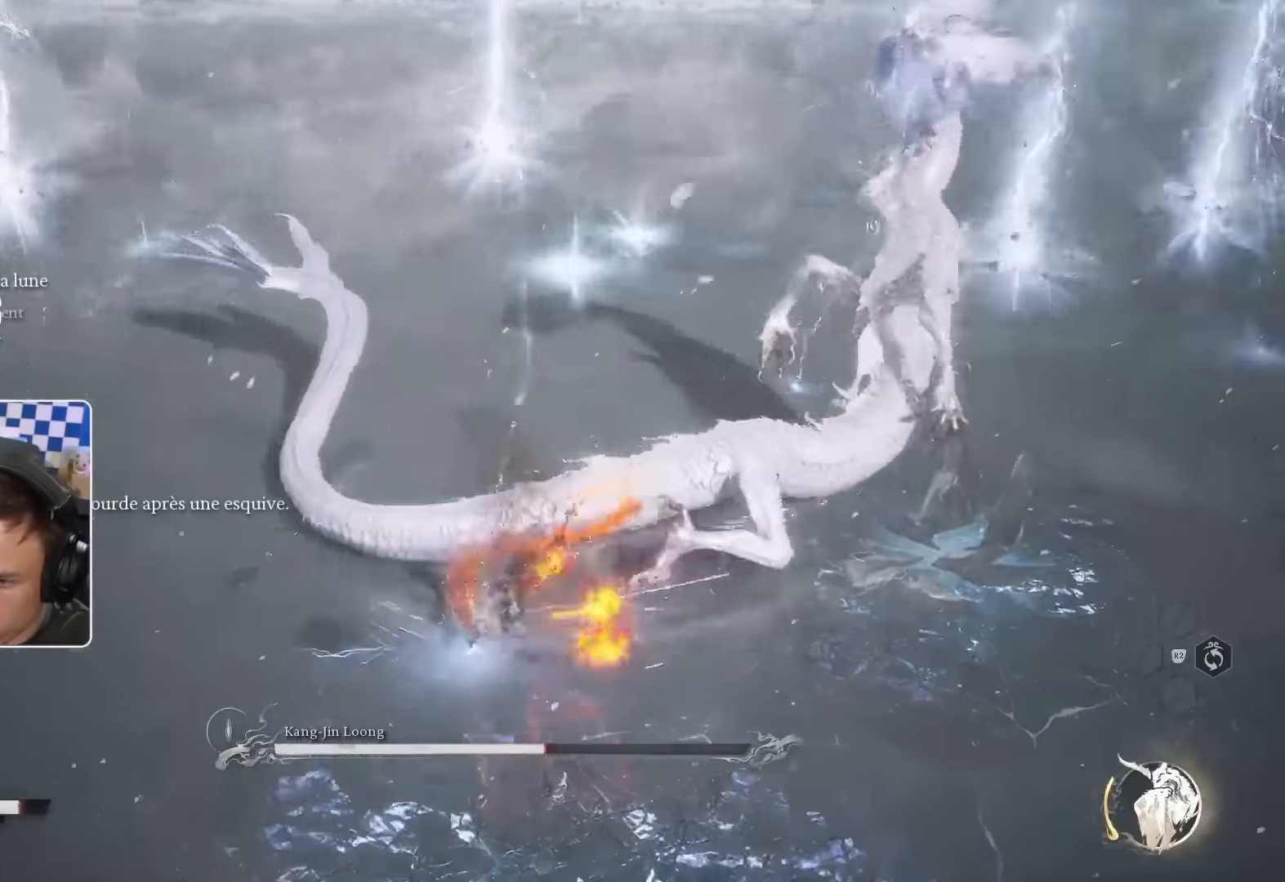
{"dt_ms": 500, "buttons": ["R2"], "left_stick": "up-right", "right_stick": "center"}
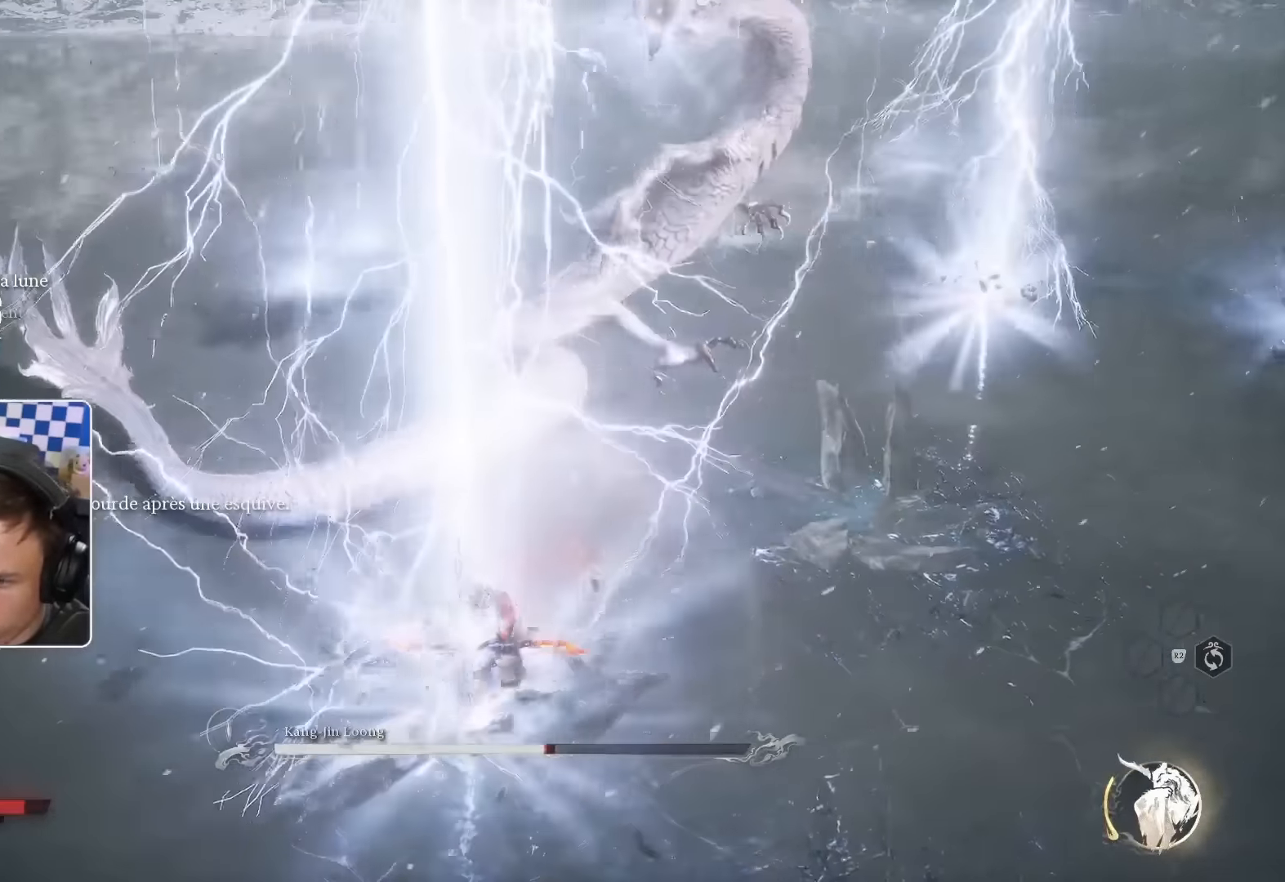
{"dt_ms": 500, "buttons": [], "left_stick": "up-right", "right_stick": "center"}
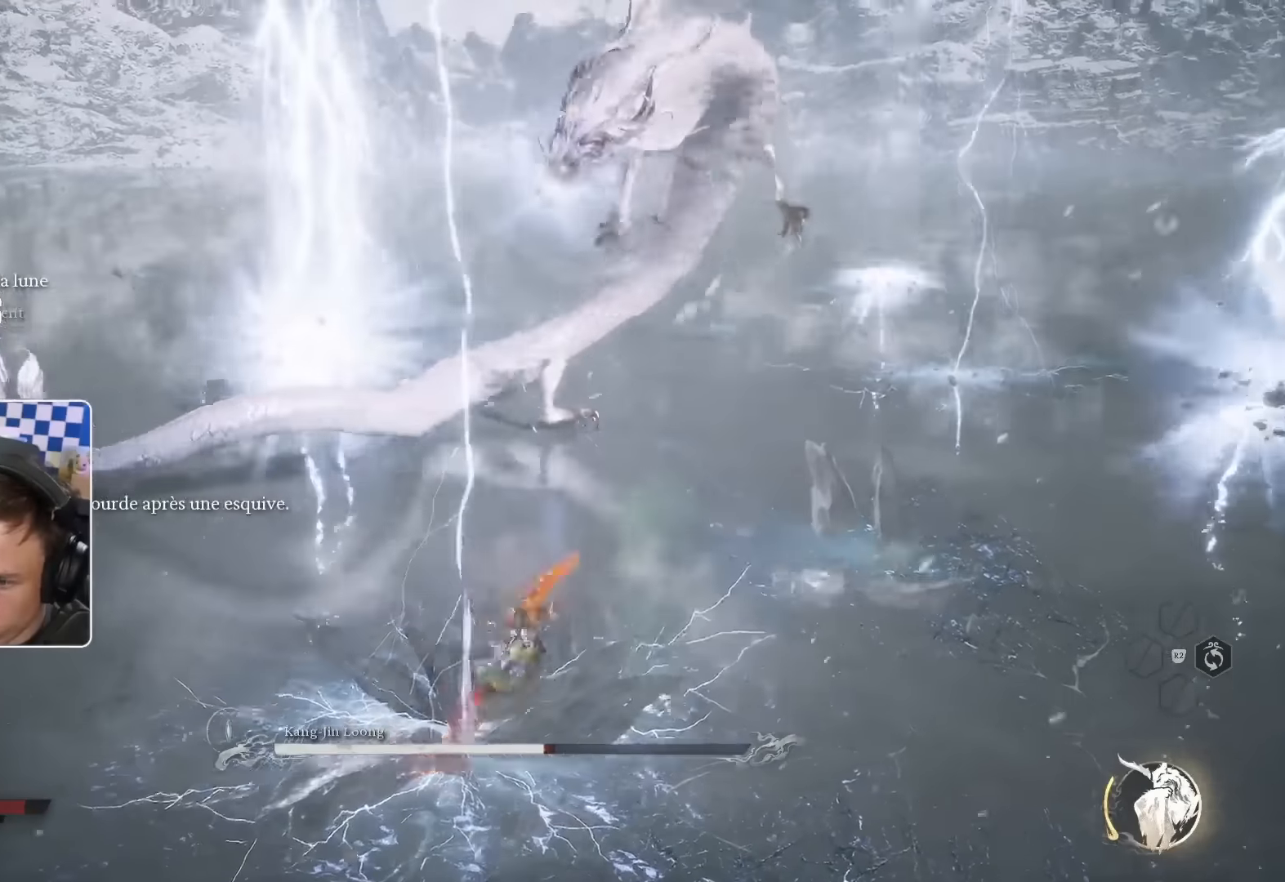
{"dt_ms": 1000, "buttons": [], "left_stick": "up-right", "right_stick": "center"}
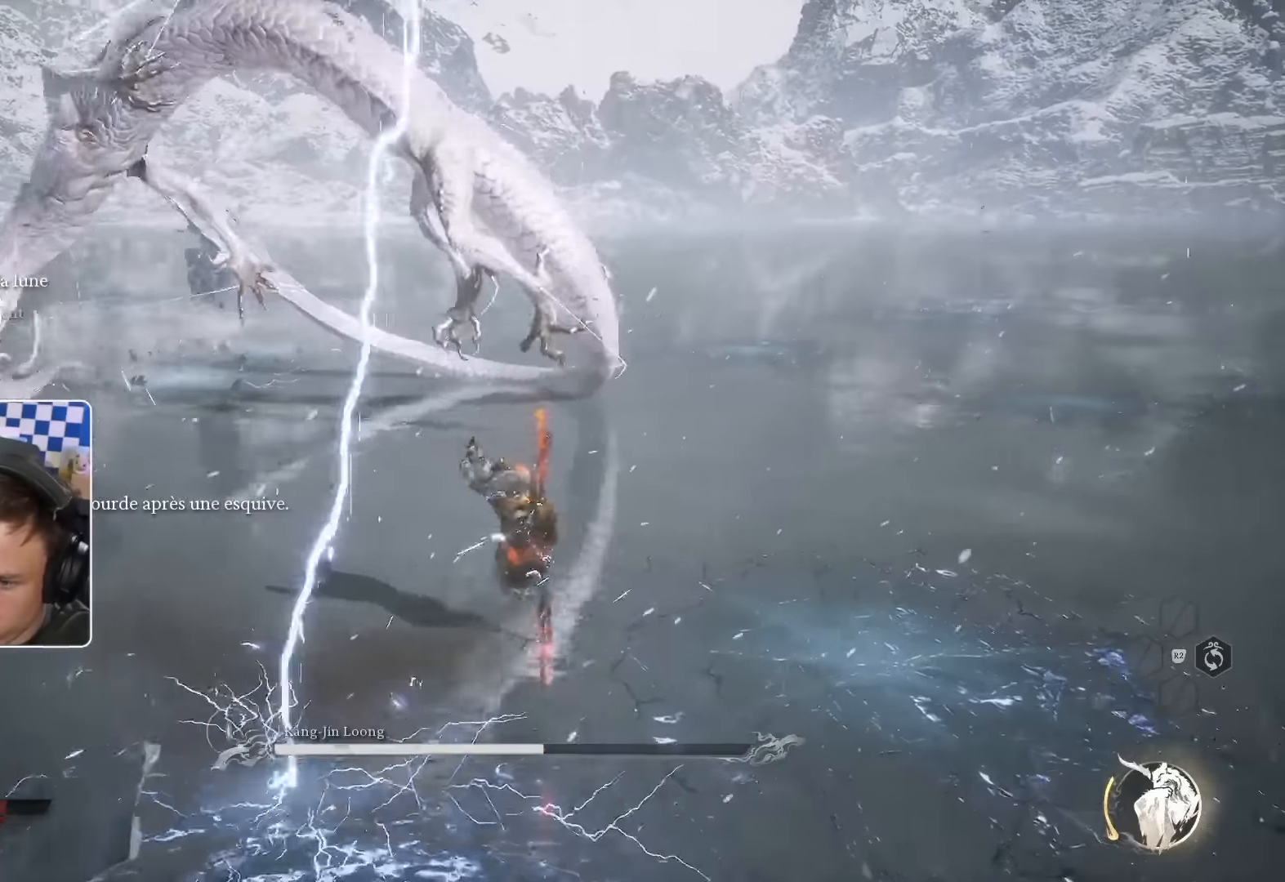
{"dt_ms": 1000, "buttons": [], "left_stick": "up", "right_stick": "center"}
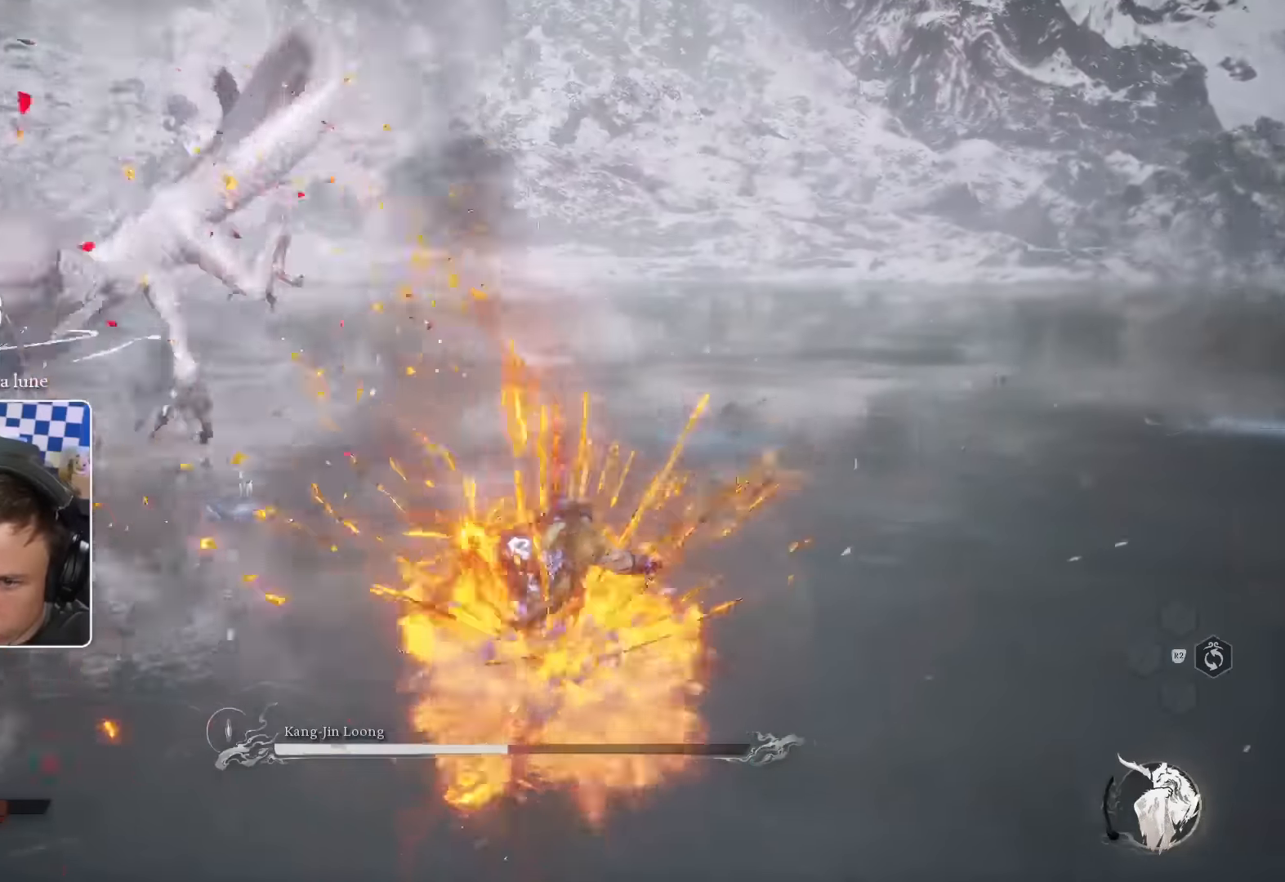
{"dt_ms": 500, "buttons": [], "left_stick": "up", "right_stick": "center"}
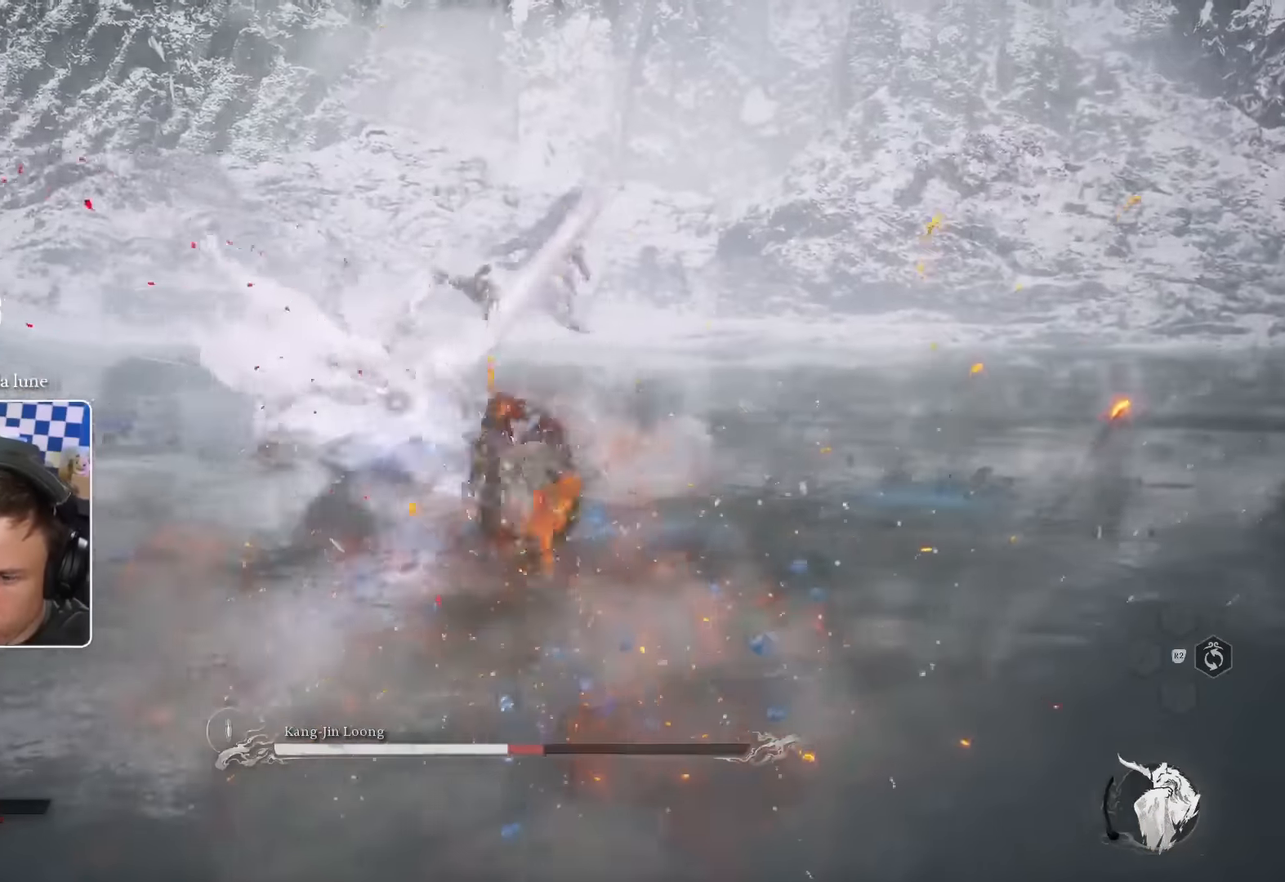
{"dt_ms": 1000, "buttons": [], "left_stick": "up", "right_stick": "center"}